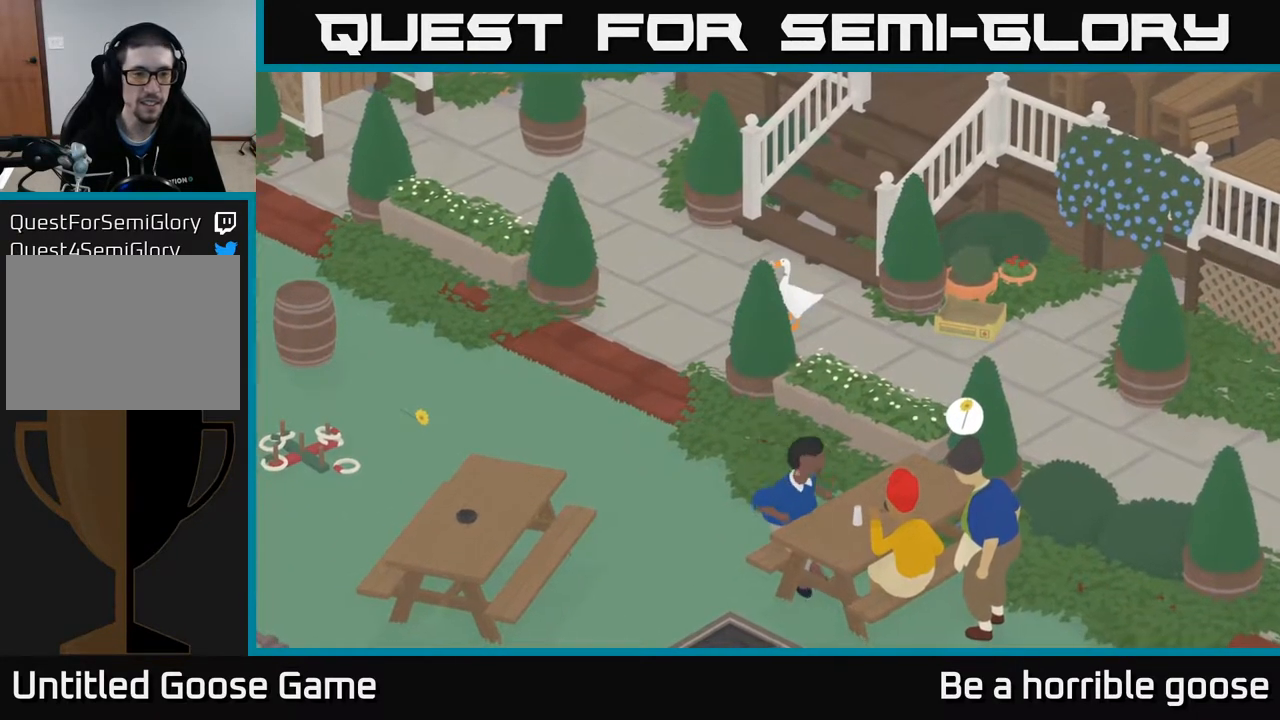
Gameplay with a controller (Xbox layout); each line is a JSON object with the inputs held at the frame after it. "events" lists button and stick changes between this image and that frame as [ms after this image, input, new state], when the widget could be followed in between.
{"buttons": [], "left_stick": "down-right", "right_stick": "center", "events": [[150, "left_stick", "right"], [233, "left_stick", "down-right"]]}
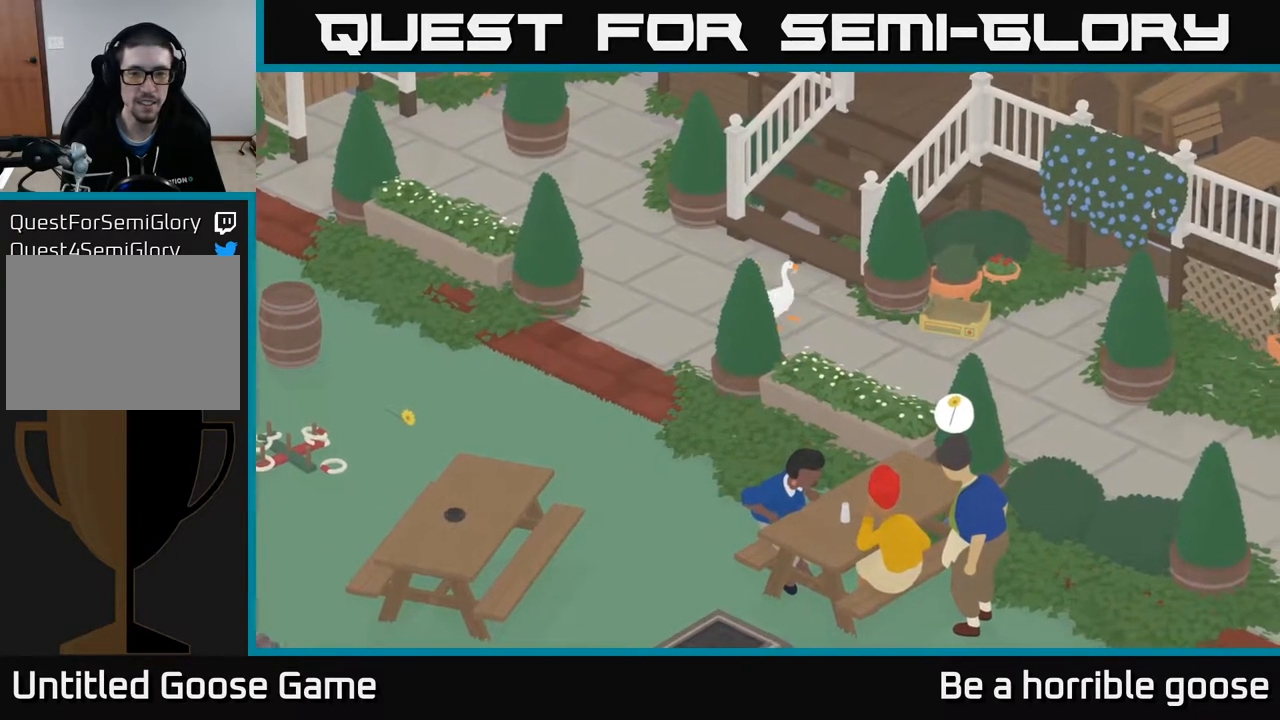
{"buttons": [], "left_stick": "down-right", "right_stick": "center", "events": []}
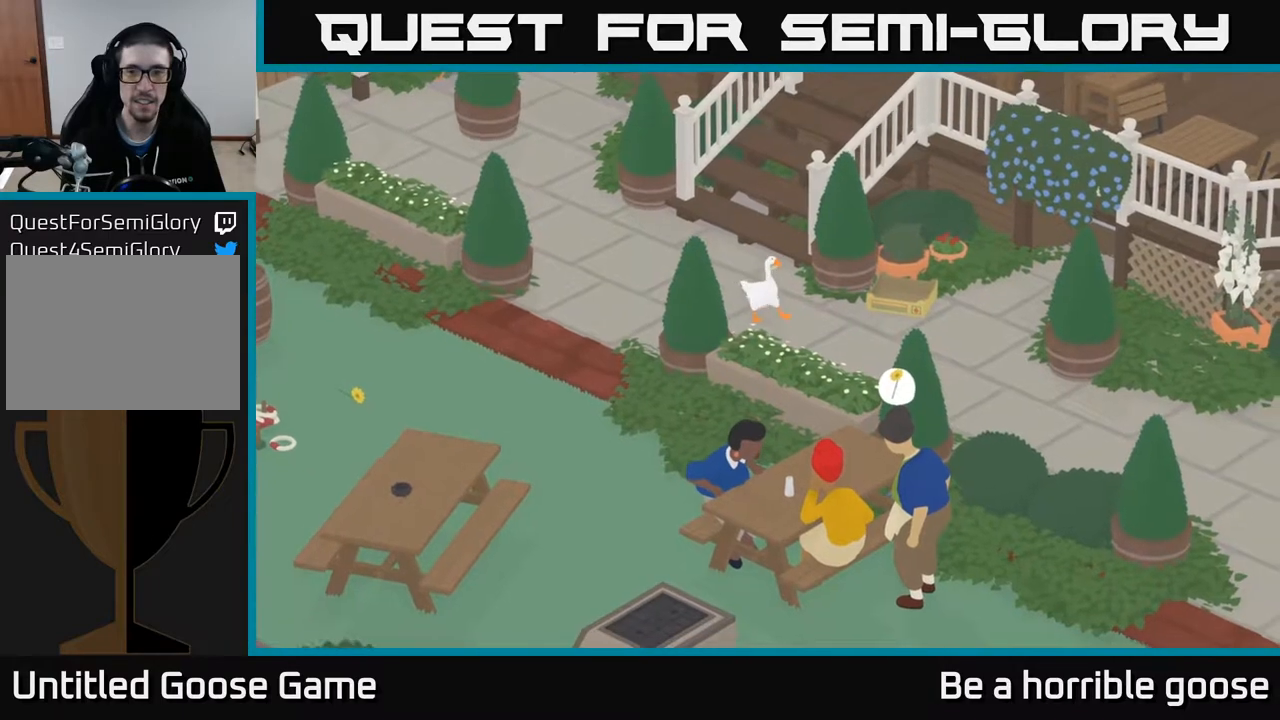
{"buttons": ["A"], "left_stick": "down-right", "right_stick": "center", "events": [[50, "A", "down"]]}
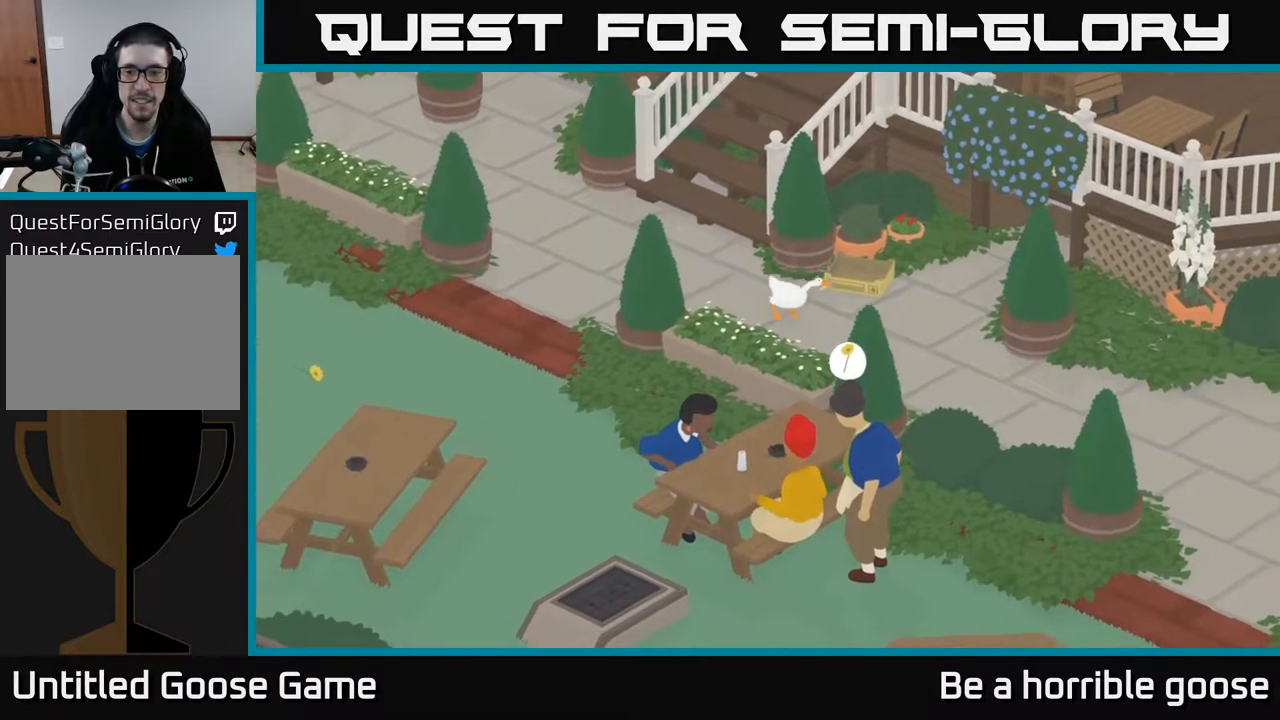
{"buttons": ["A"], "left_stick": "down-right", "right_stick": "center", "events": []}
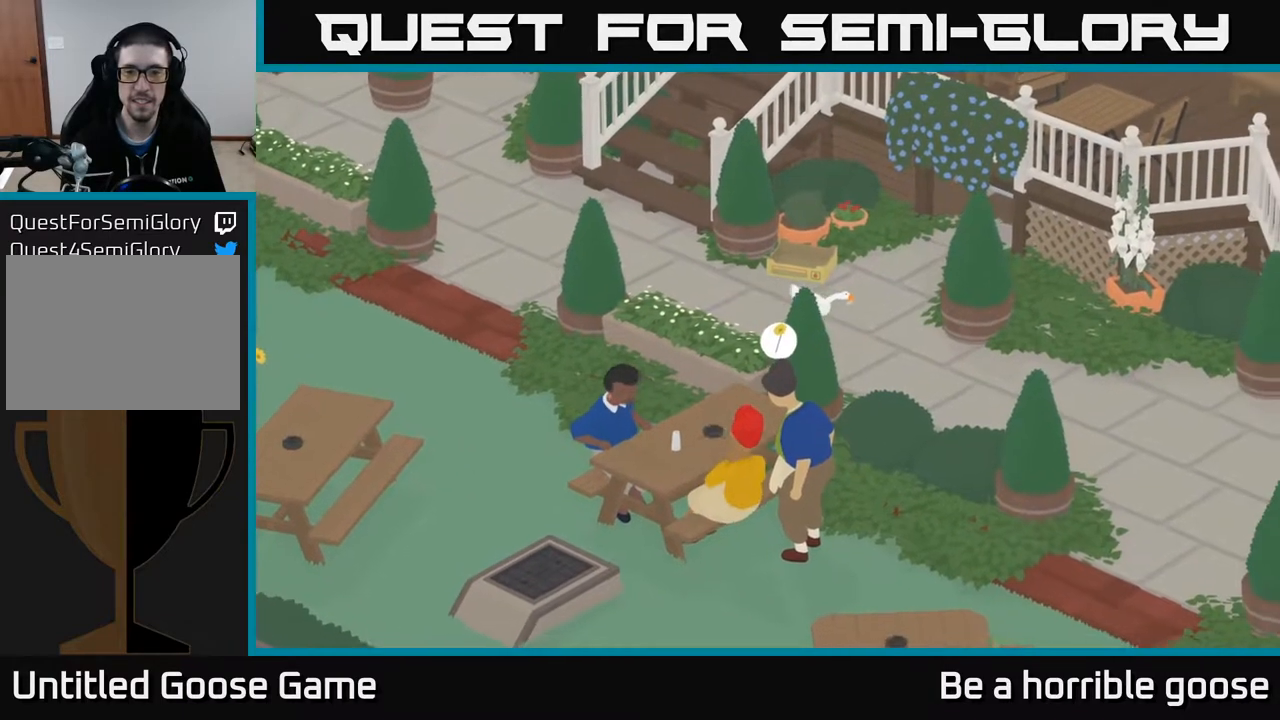
{"buttons": ["A"], "left_stick": "down-right", "right_stick": "center", "events": []}
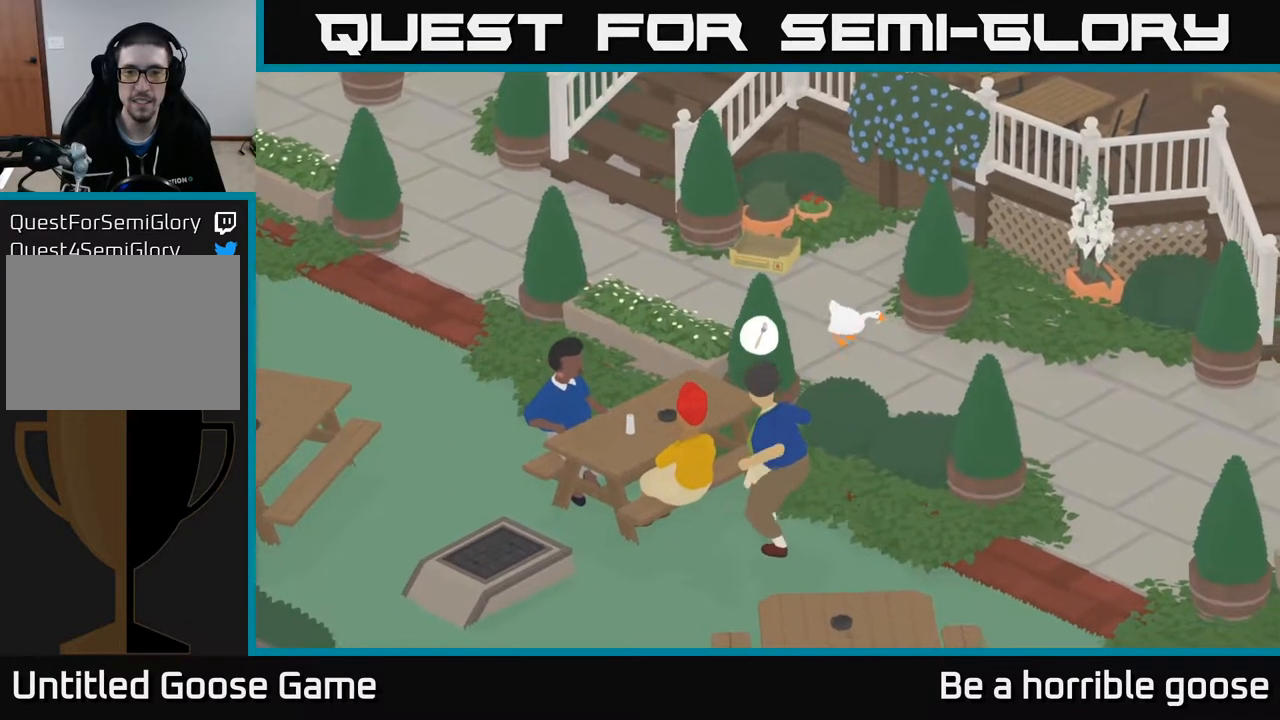
{"buttons": [], "left_stick": "down-right", "right_stick": "center", "events": [[183, "A", "up"]]}
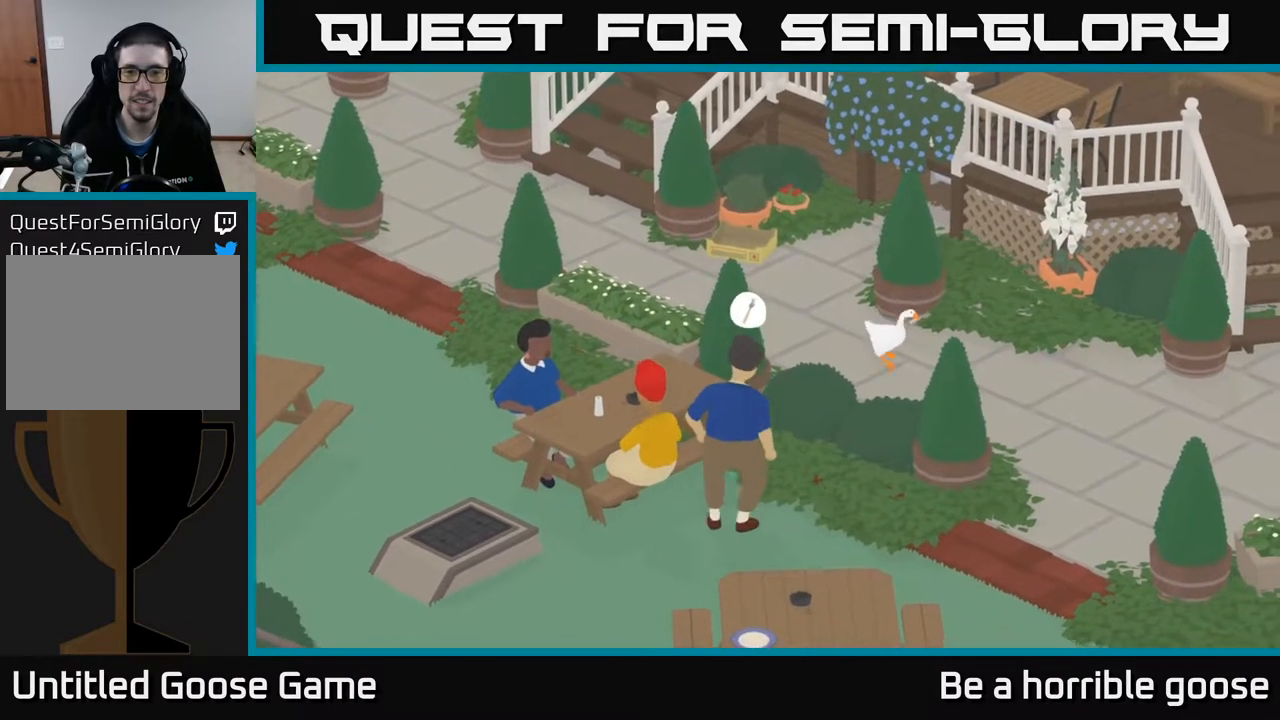
{"buttons": [], "left_stick": "up-left", "right_stick": "center", "events": [[367, "left_stick", "center"], [433, "left_stick", "up-left"]]}
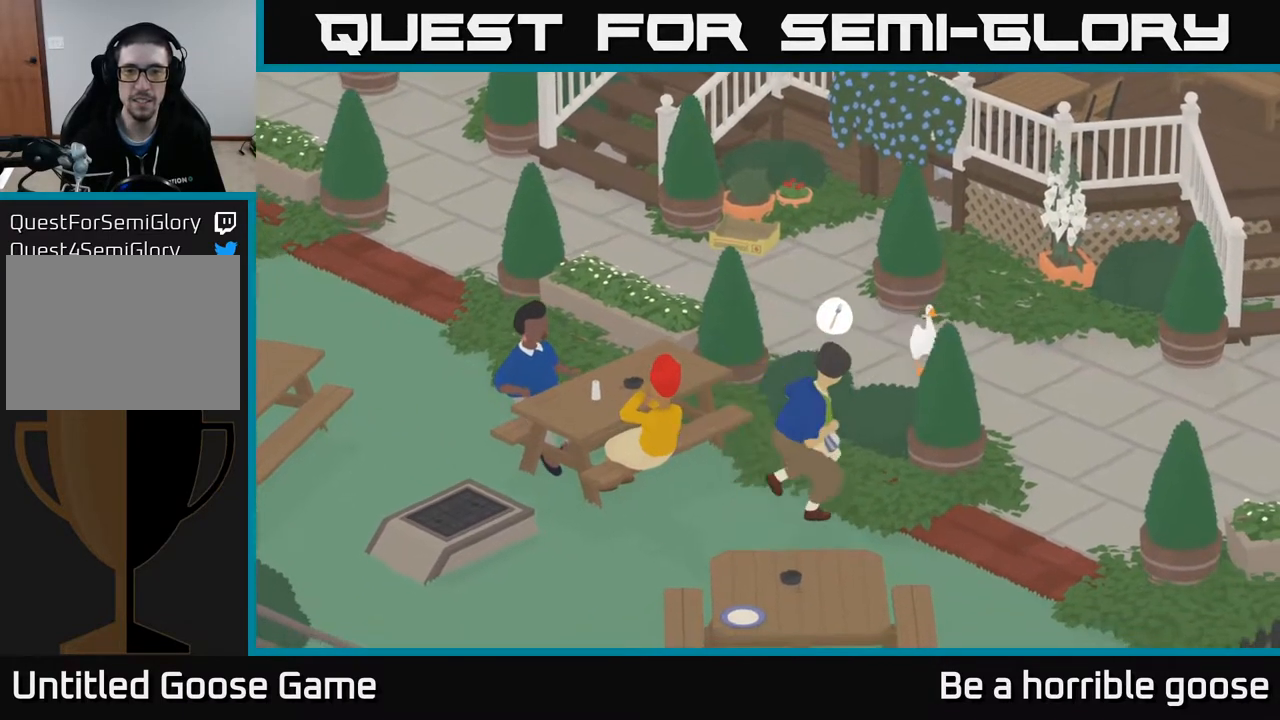
{"buttons": ["A"], "left_stick": "up-left", "right_stick": "center", "events": [[217, "A", "down"]]}
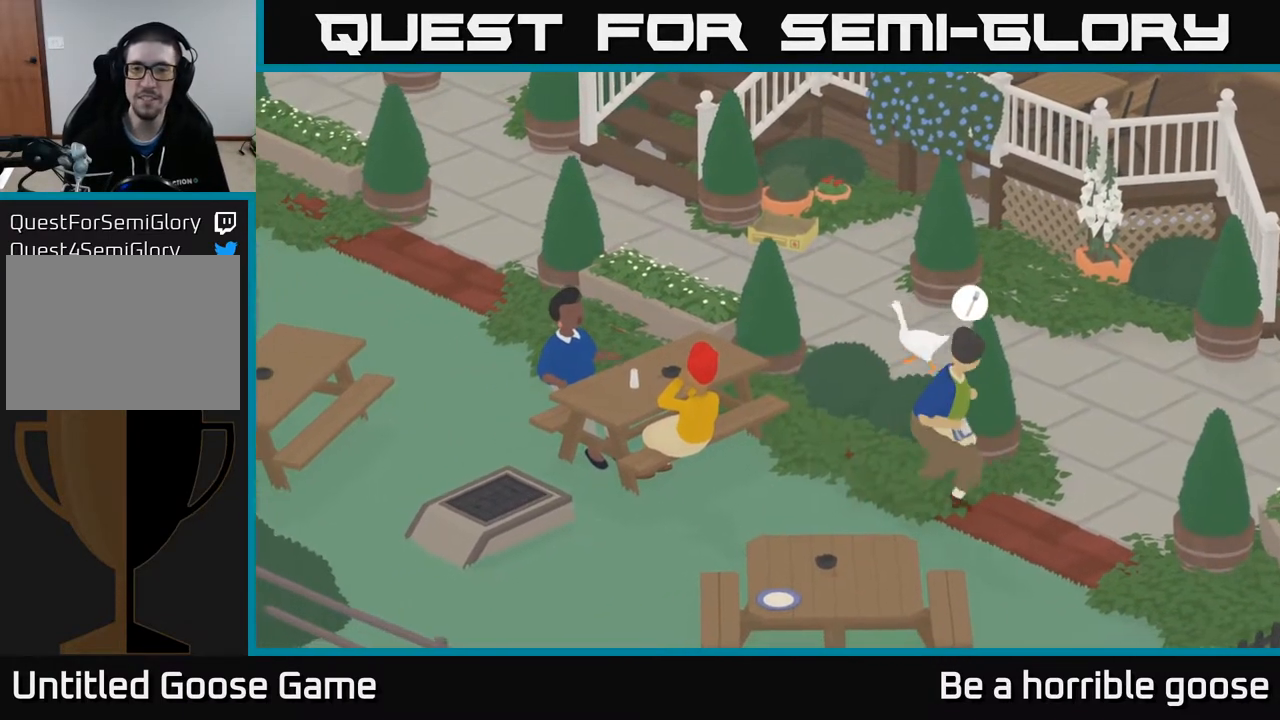
{"buttons": ["A"], "left_stick": "up-left", "right_stick": "center", "events": []}
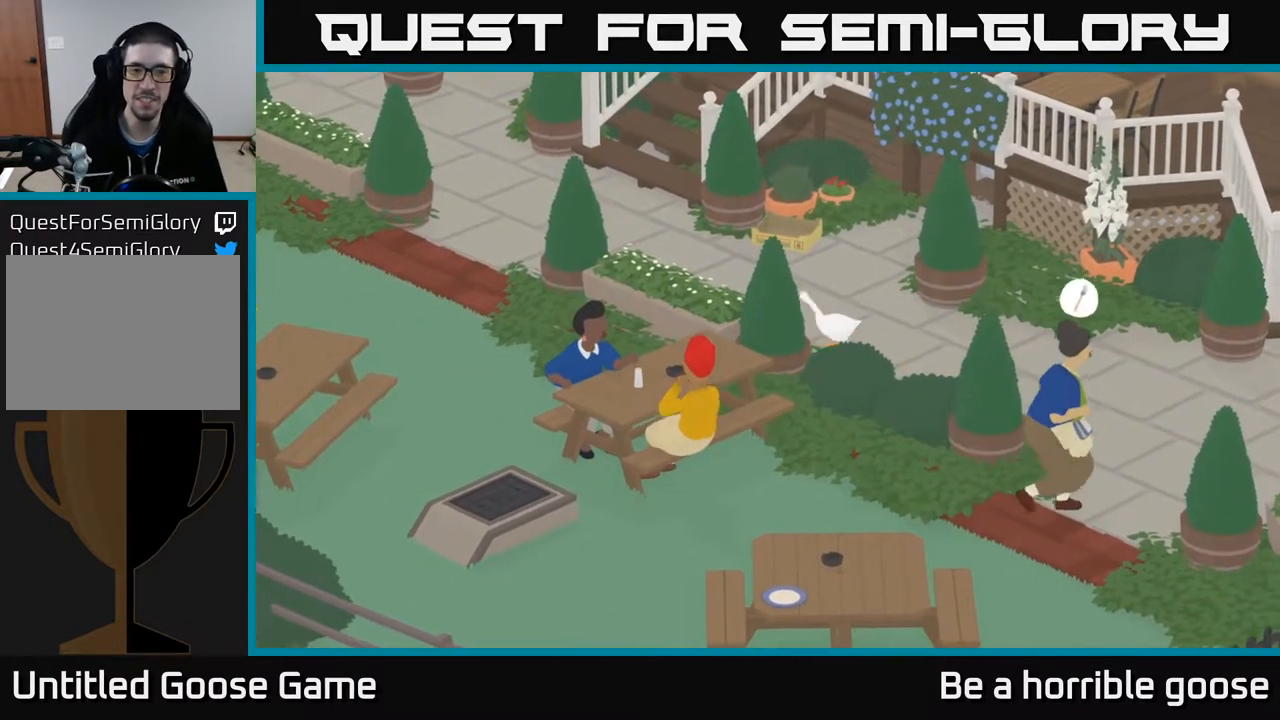
{"buttons": ["A"], "left_stick": "up-left", "right_stick": "center", "events": []}
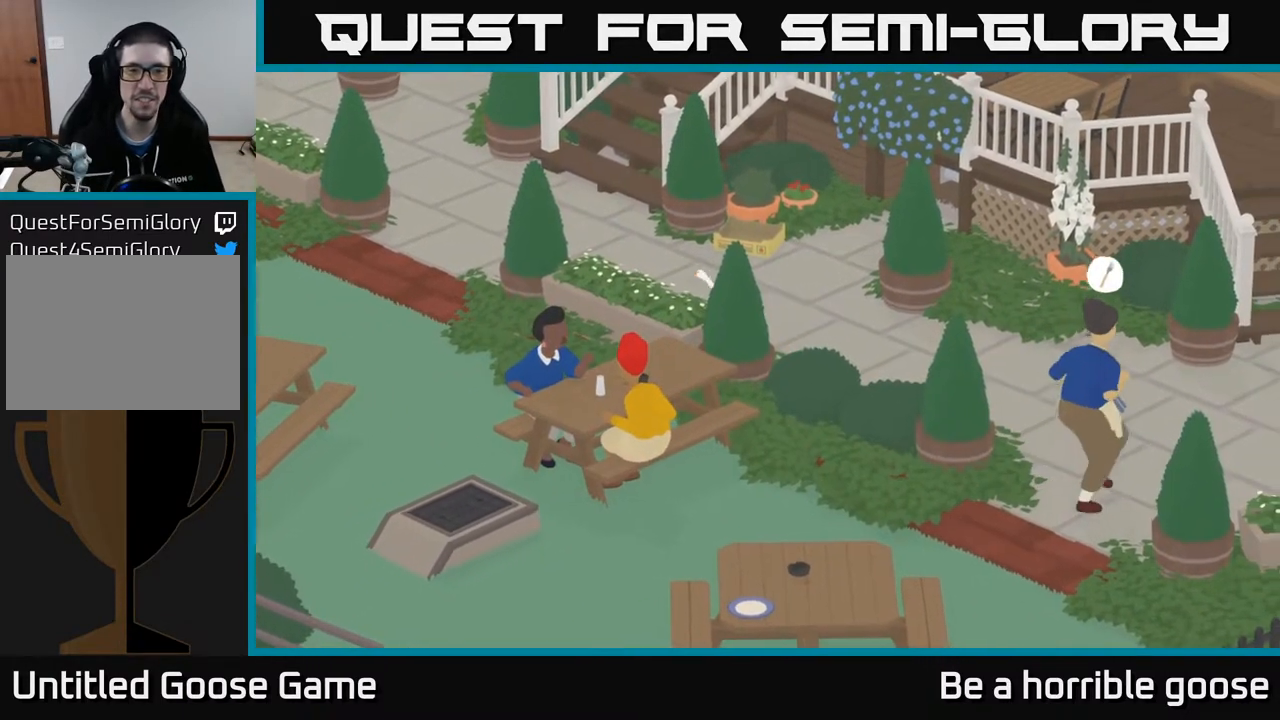
{"buttons": ["A"], "left_stick": "up-left", "right_stick": "center", "events": []}
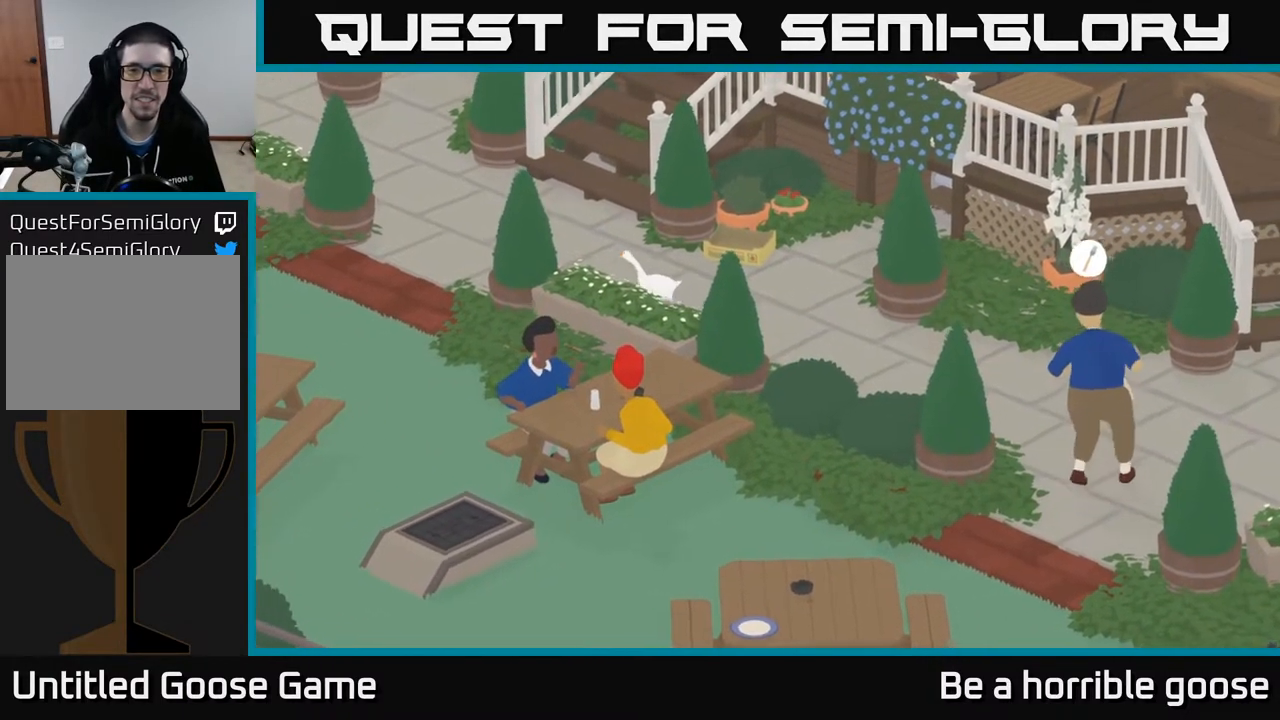
{"buttons": ["A"], "left_stick": "up-left", "right_stick": "center", "events": []}
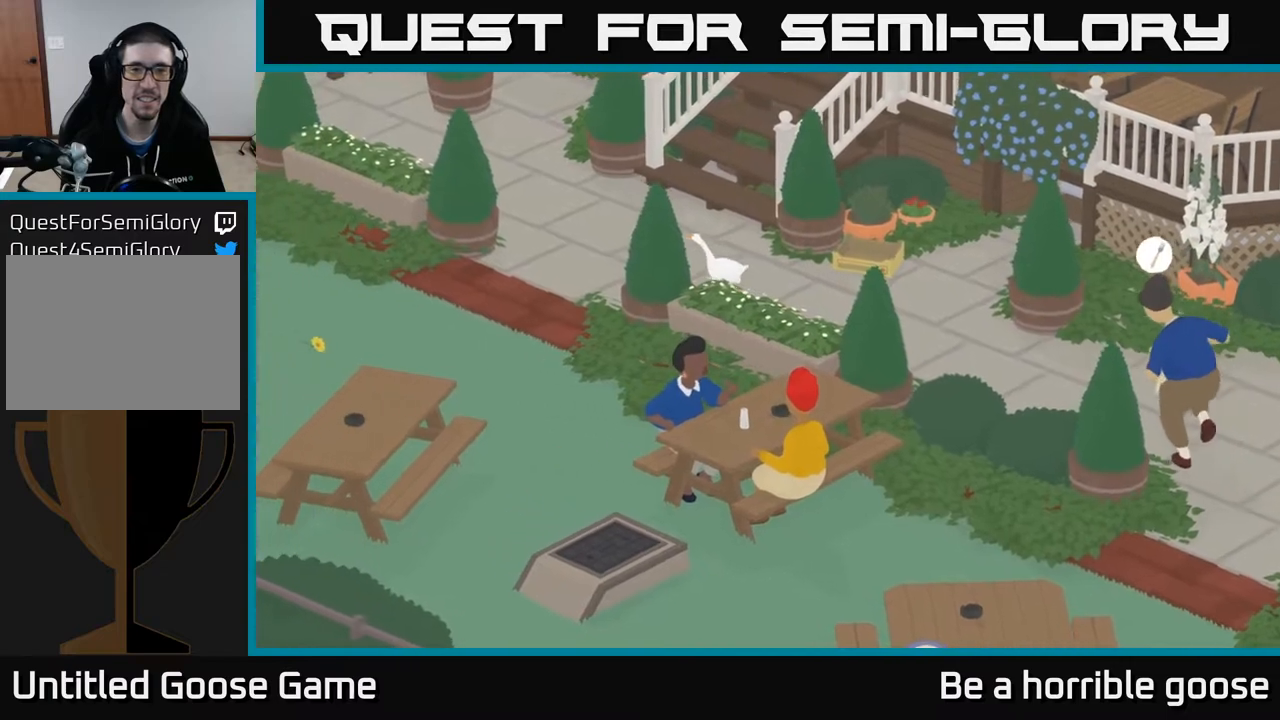
{"buttons": ["A"], "left_stick": "down-left", "right_stick": "center", "events": [[83, "left_stick", "left"], [450, "left_stick", "down-left"]]}
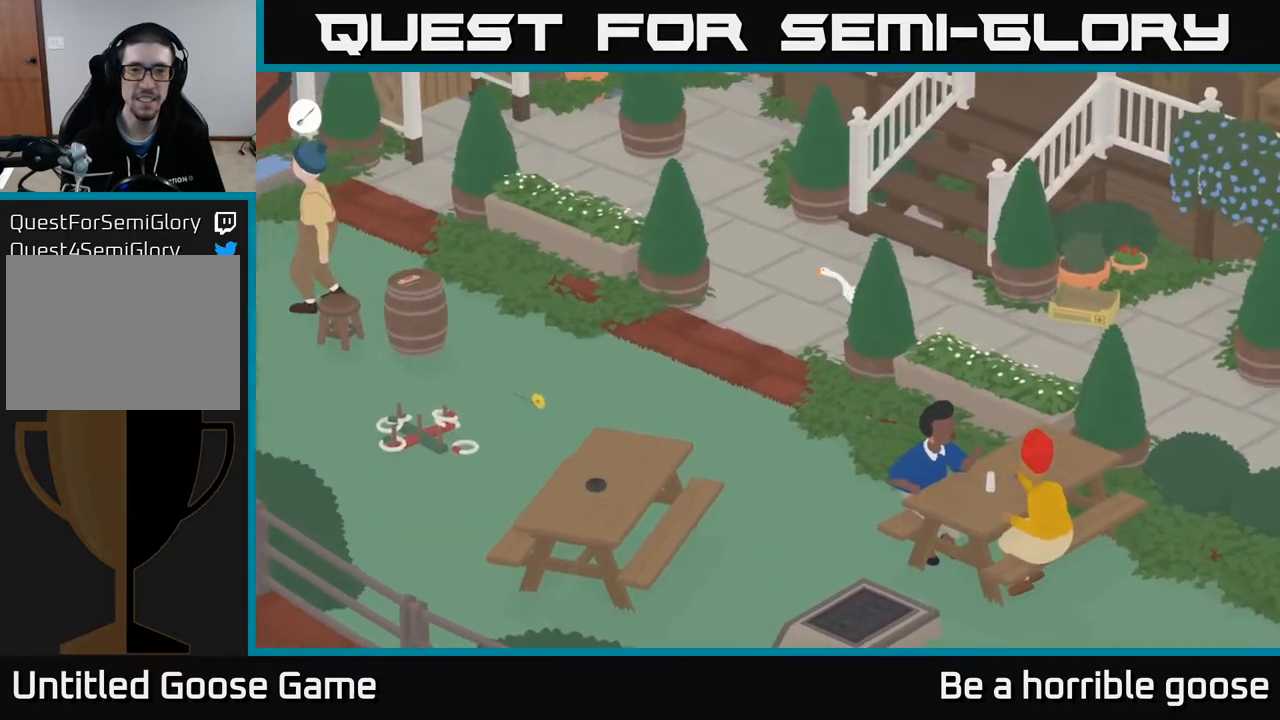
{"buttons": ["A"], "left_stick": "down", "right_stick": "center", "events": [[33, "A", "up"], [83, "left_stick", "down"], [317, "A", "down"]]}
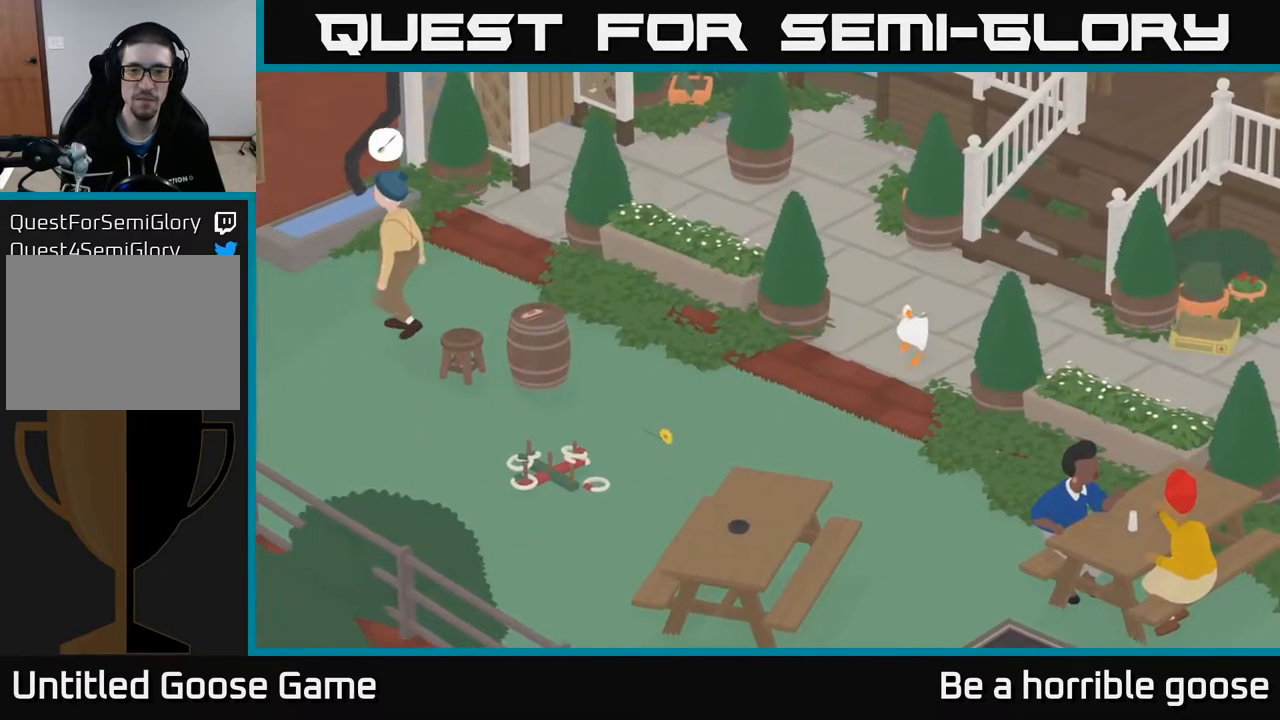
{"buttons": ["A"], "left_stick": "down", "right_stick": "center", "events": []}
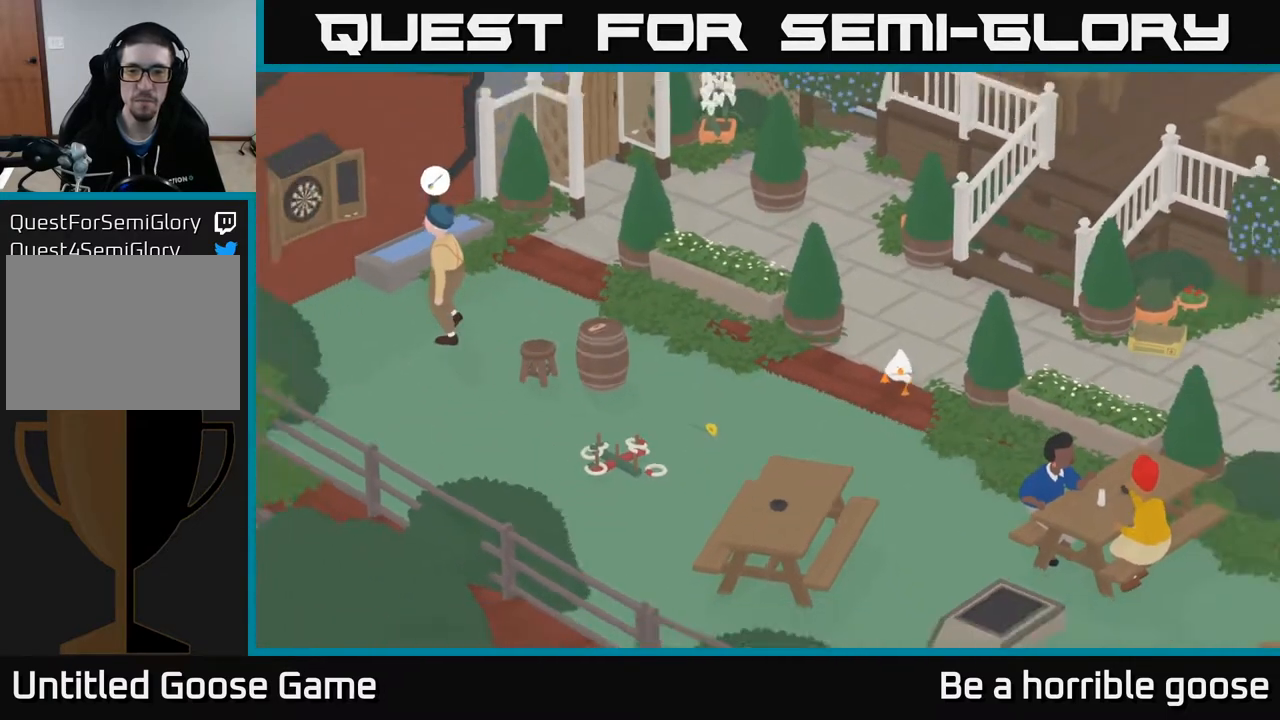
{"buttons": ["A"], "left_stick": "down", "right_stick": "center", "events": []}
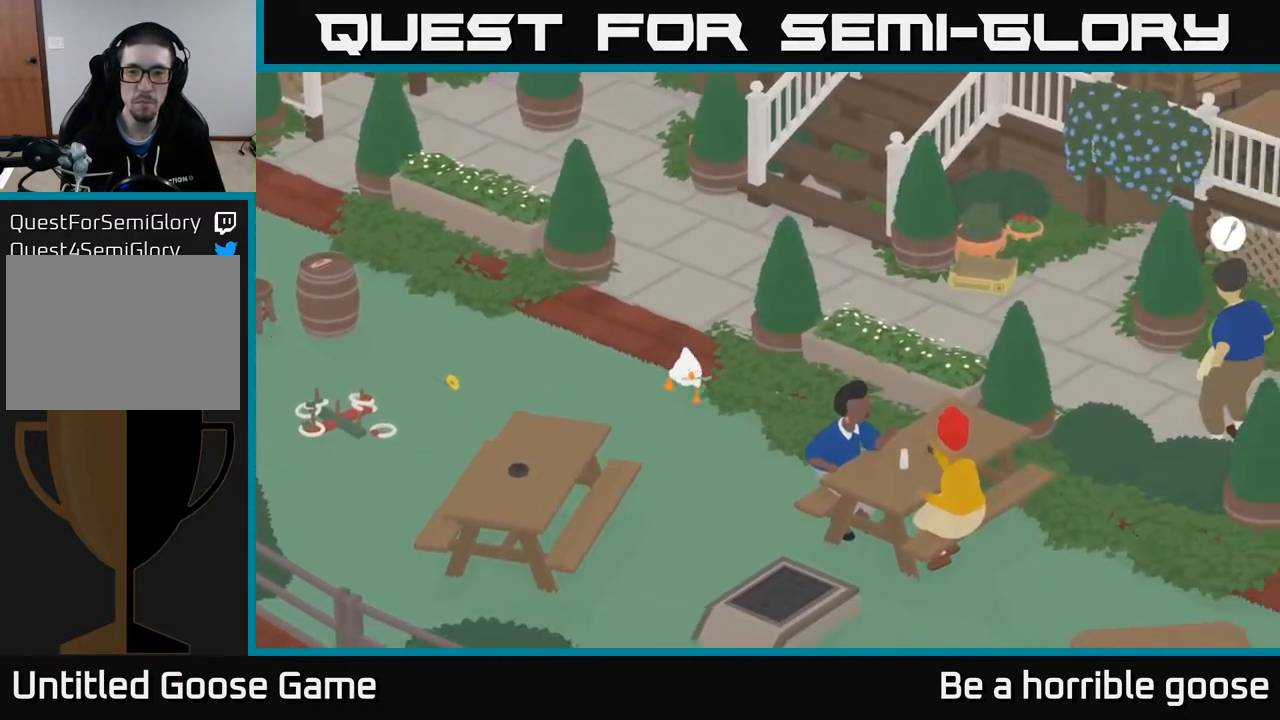
{"buttons": ["A"], "left_stick": "down", "right_stick": "center", "events": []}
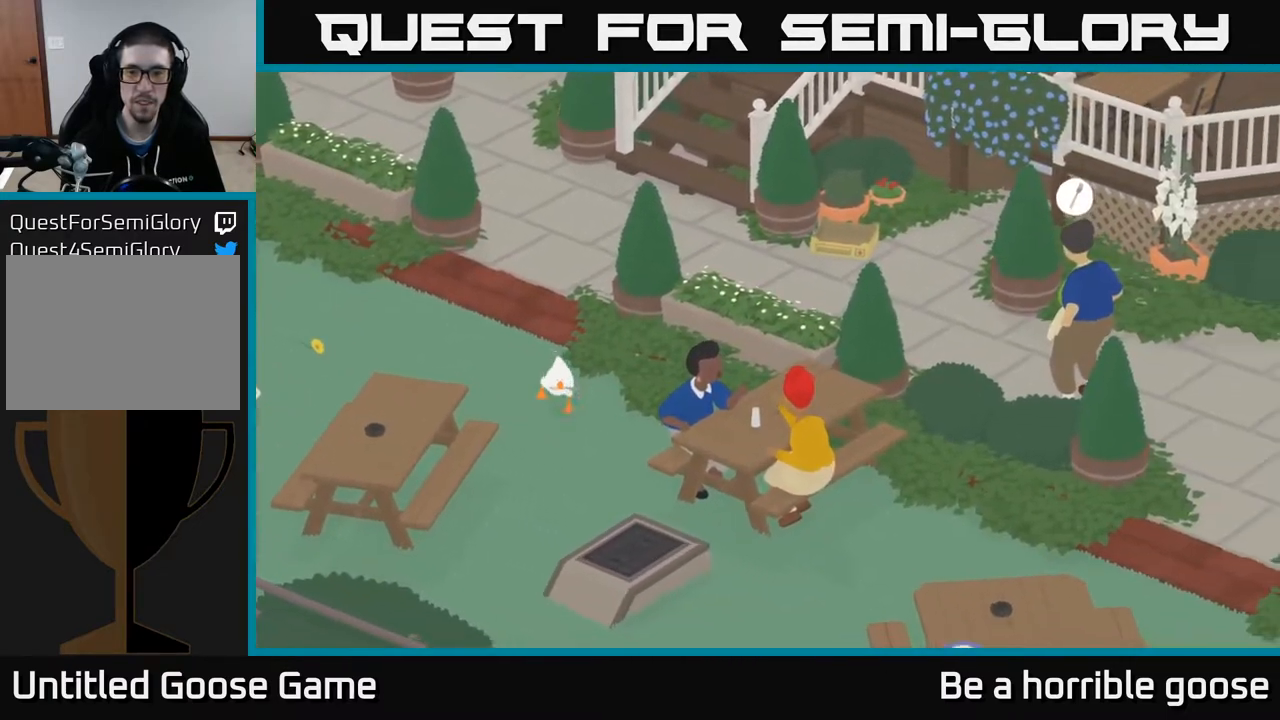
{"buttons": [], "left_stick": "down-right", "right_stick": "center", "events": [[283, "left_stick", "down-right"], [483, "A", "up"]]}
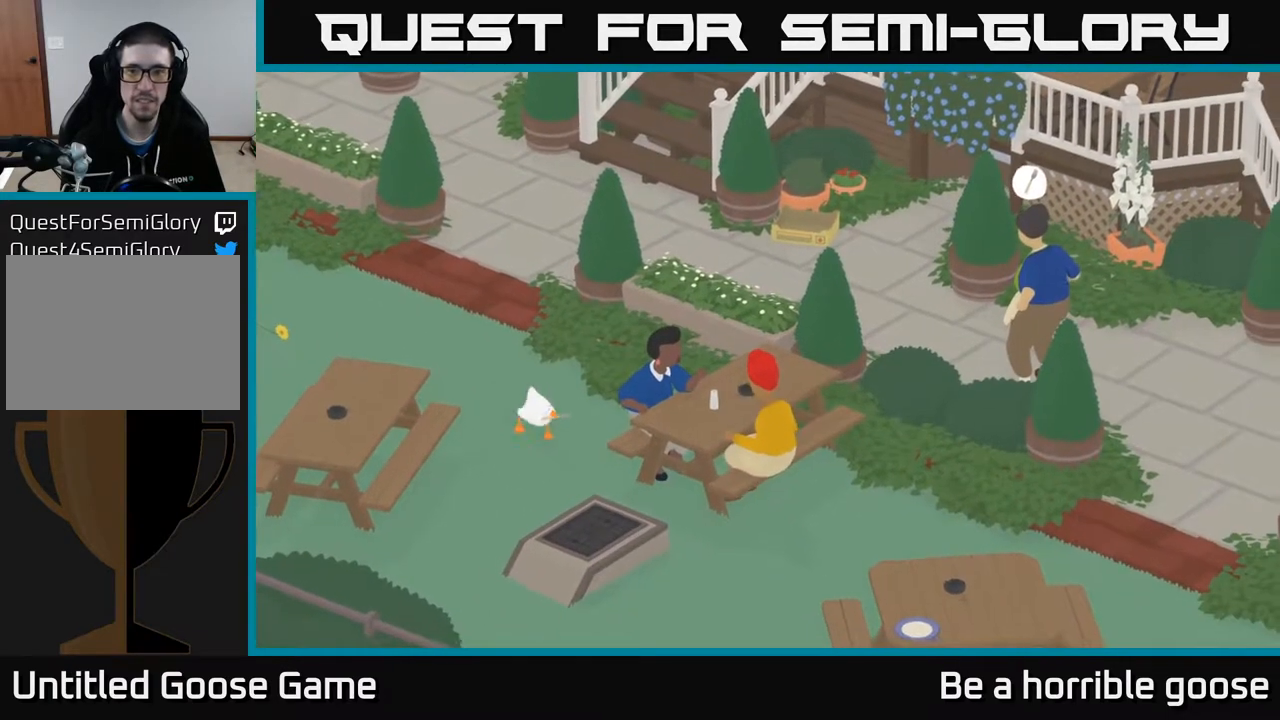
{"buttons": [], "left_stick": "down-right", "right_stick": "center", "events": []}
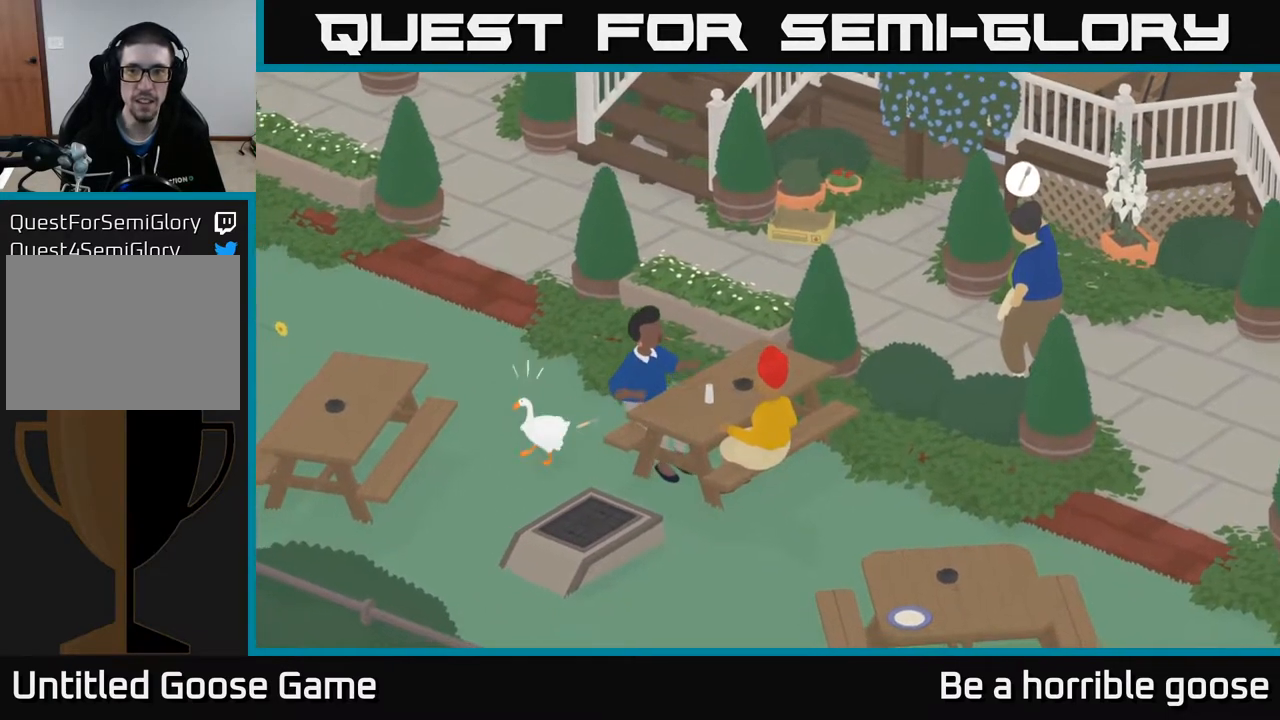
{"buttons": [], "left_stick": "center", "right_stick": "center", "events": [[400, "left_stick", "center"]]}
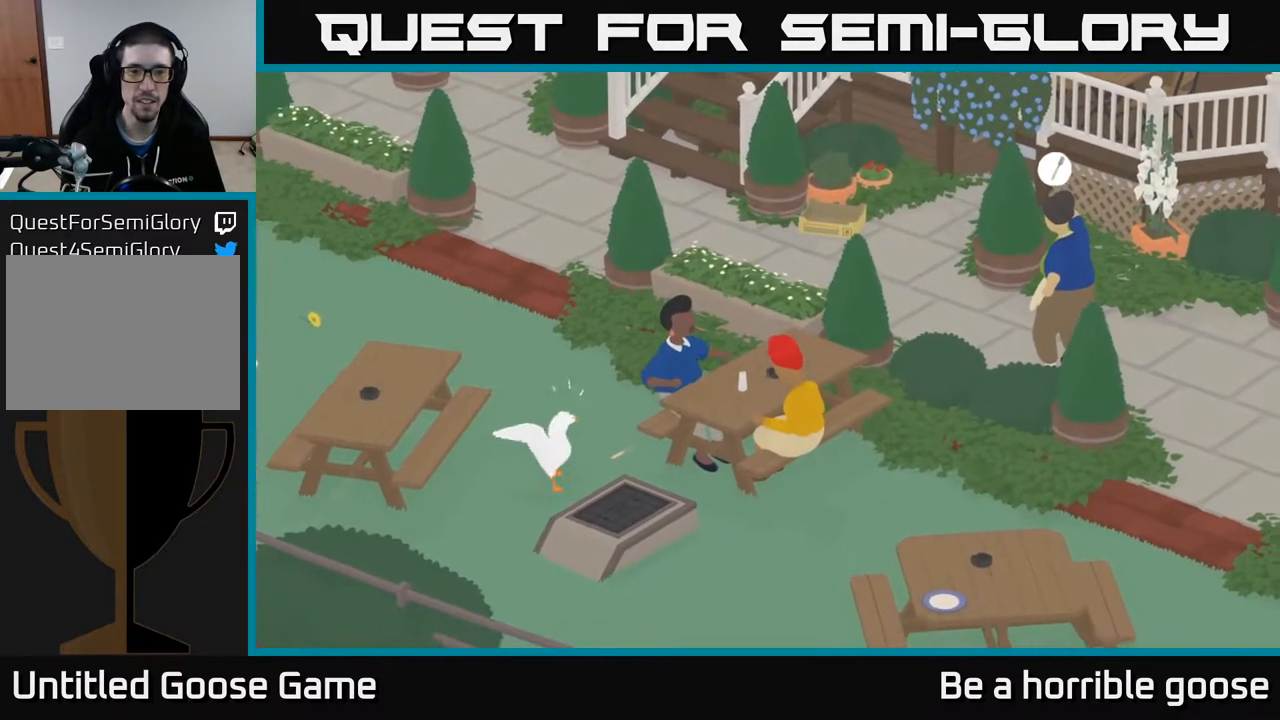
{"buttons": ["L2"], "left_stick": "center", "right_stick": "center", "events": [[200, "left_stick", "up"], [250, "left_stick", "up-right"], [350, "L2", "down"], [350, "left_stick", "center"]]}
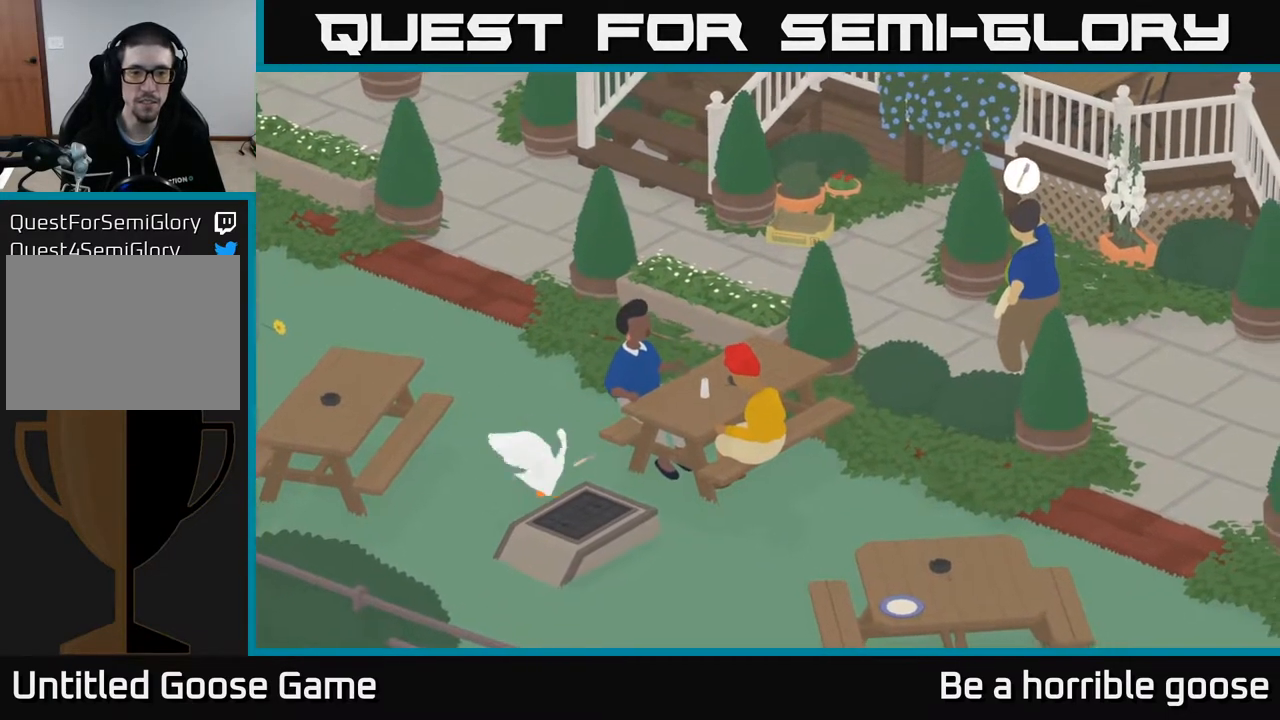
{"buttons": [], "left_stick": "down", "right_stick": "center", "events": [[33, "B", "down"], [200, "B", "up"], [417, "left_stick", "down"], [433, "L2", "up"]]}
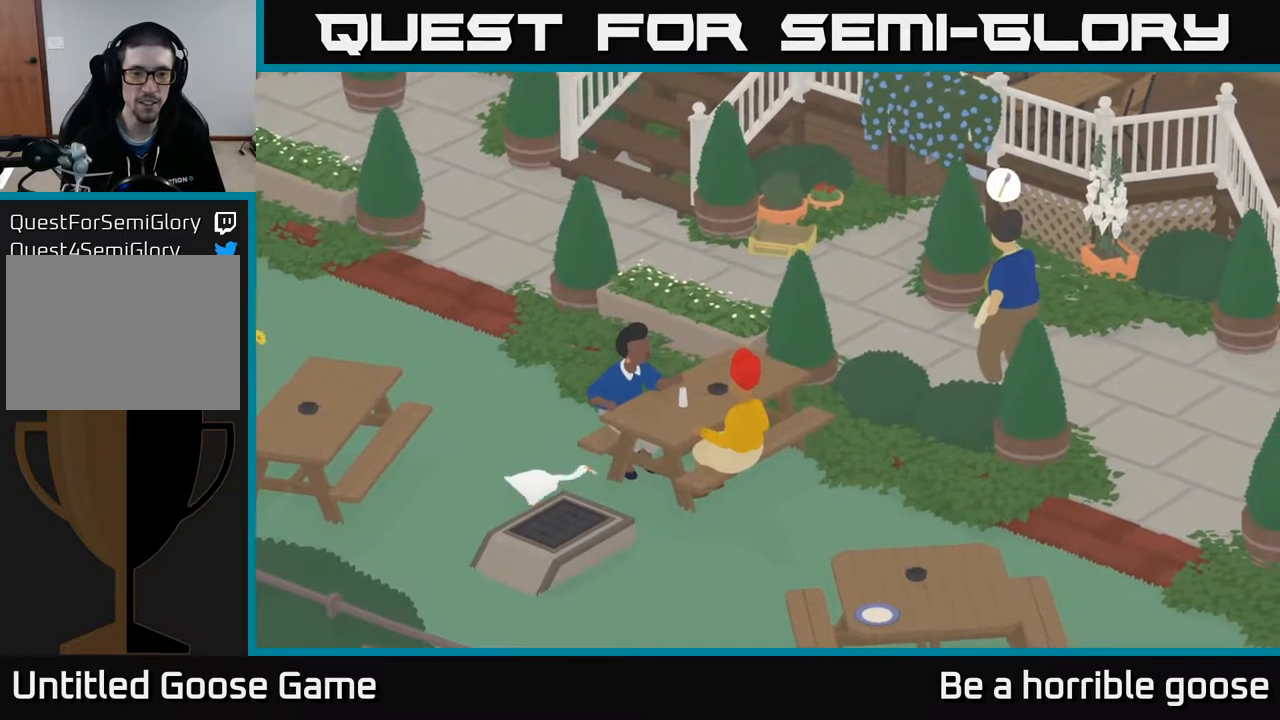
{"buttons": [], "left_stick": "down-left", "right_stick": "center", "events": [[433, "left_stick", "down-left"]]}
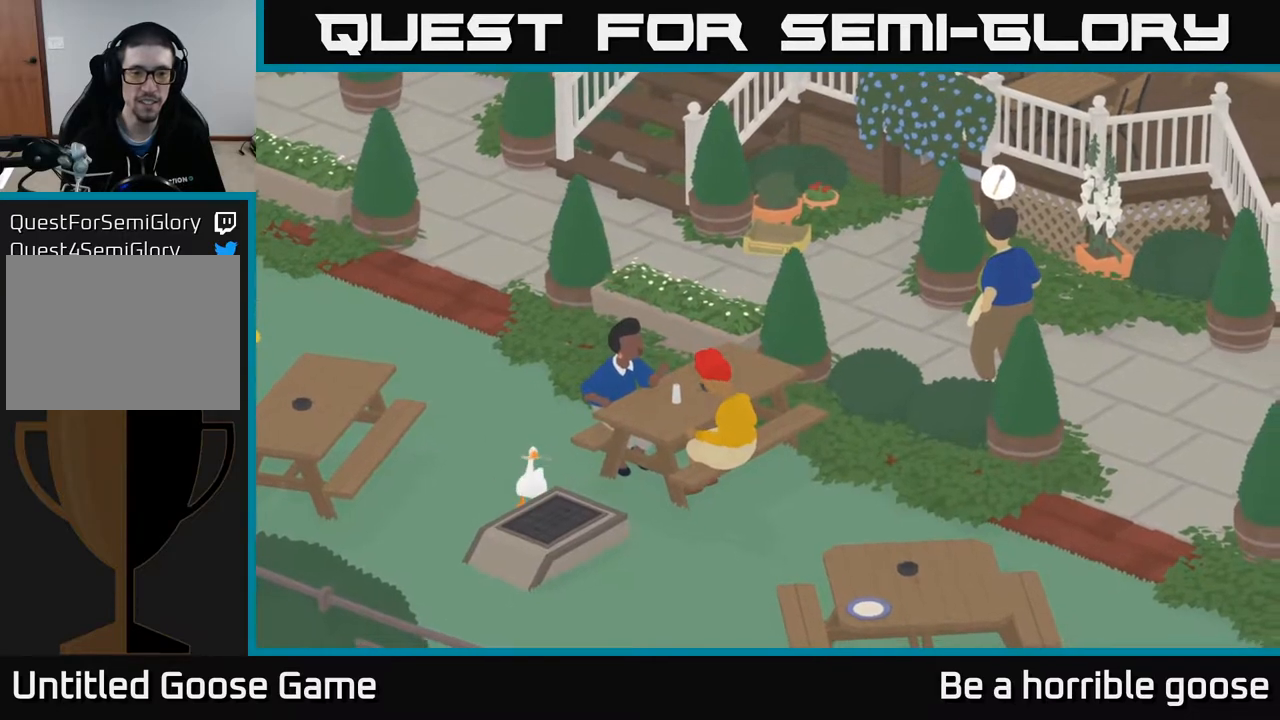
{"buttons": ["A"], "left_stick": "down", "right_stick": "center", "events": [[133, "A", "down"], [433, "left_stick", "down"]]}
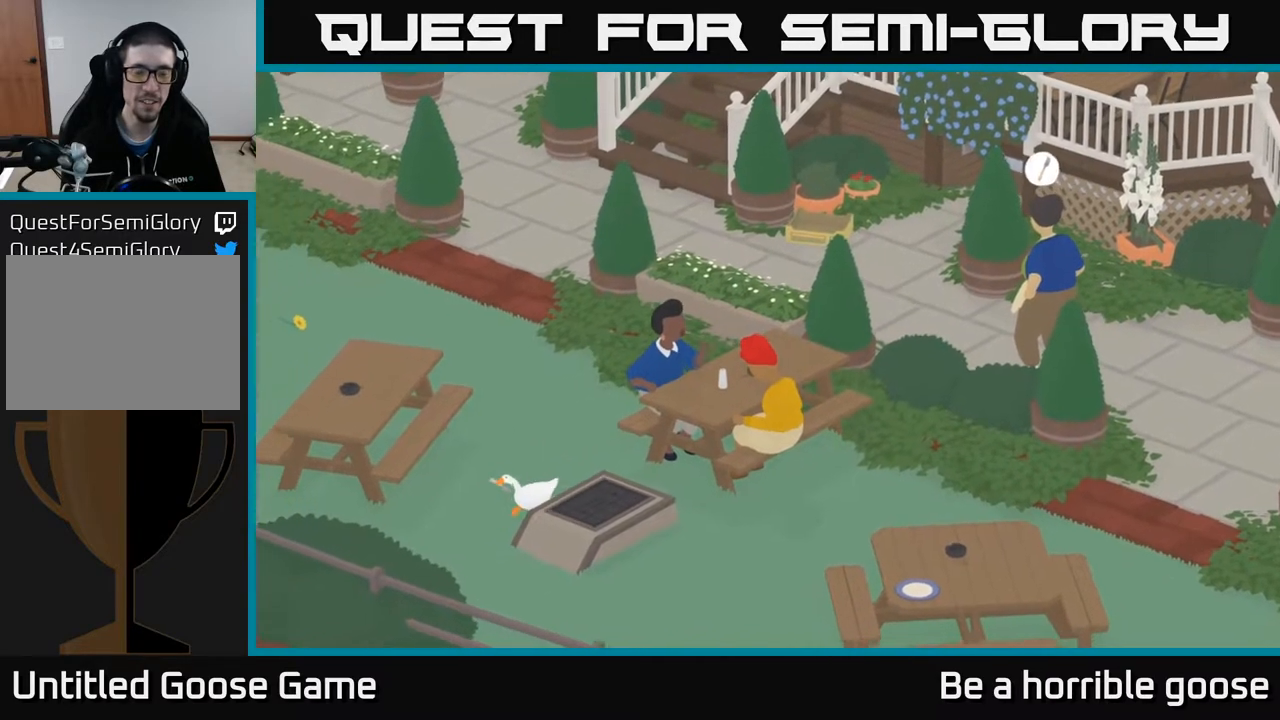
{"buttons": [], "left_stick": "down-right", "right_stick": "center", "events": [[233, "A", "up"], [383, "left_stick", "down-right"]]}
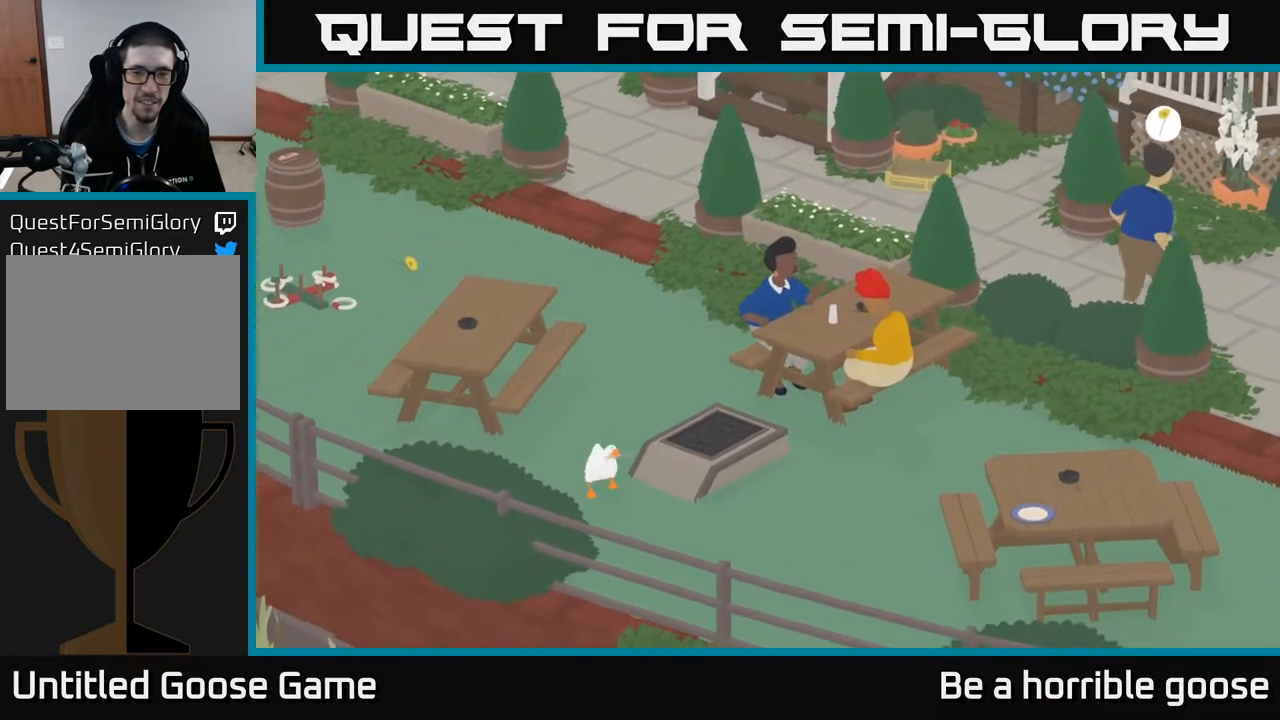
{"buttons": ["A"], "left_stick": "down-right", "right_stick": "center", "events": [[417, "A", "down"]]}
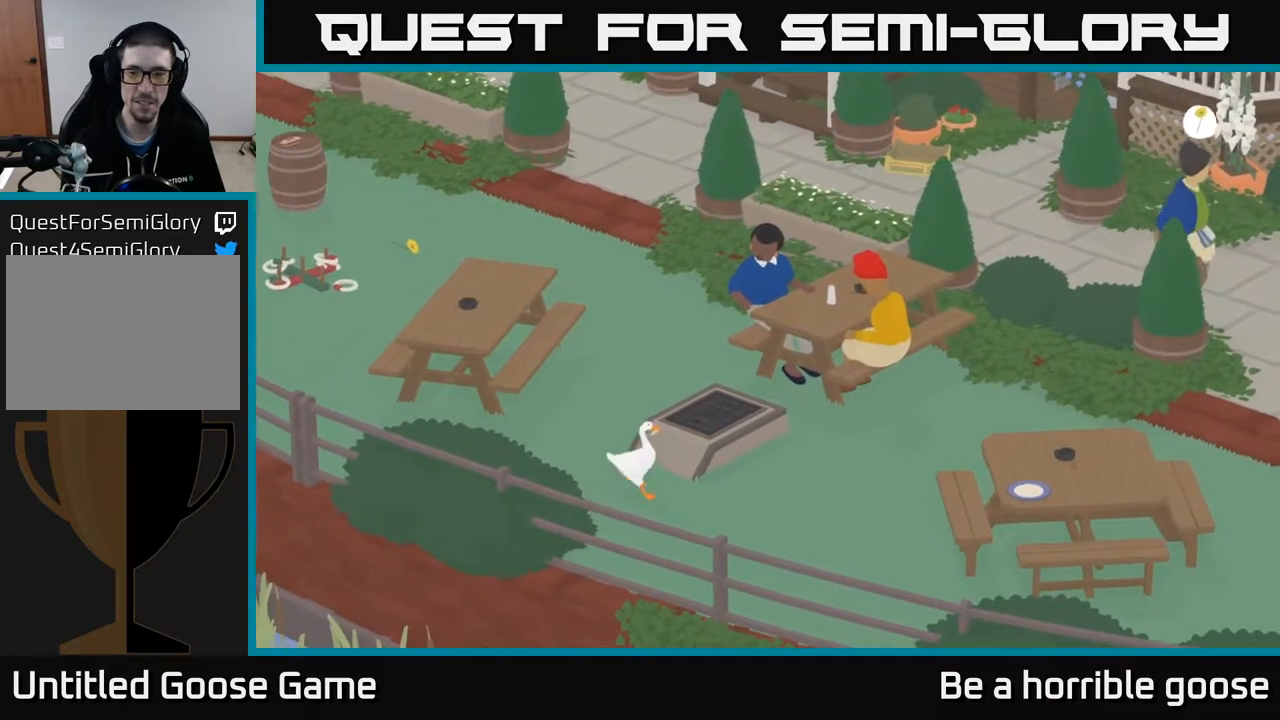
{"buttons": ["A"], "left_stick": "right", "right_stick": "center", "events": [[417, "left_stick", "right"]]}
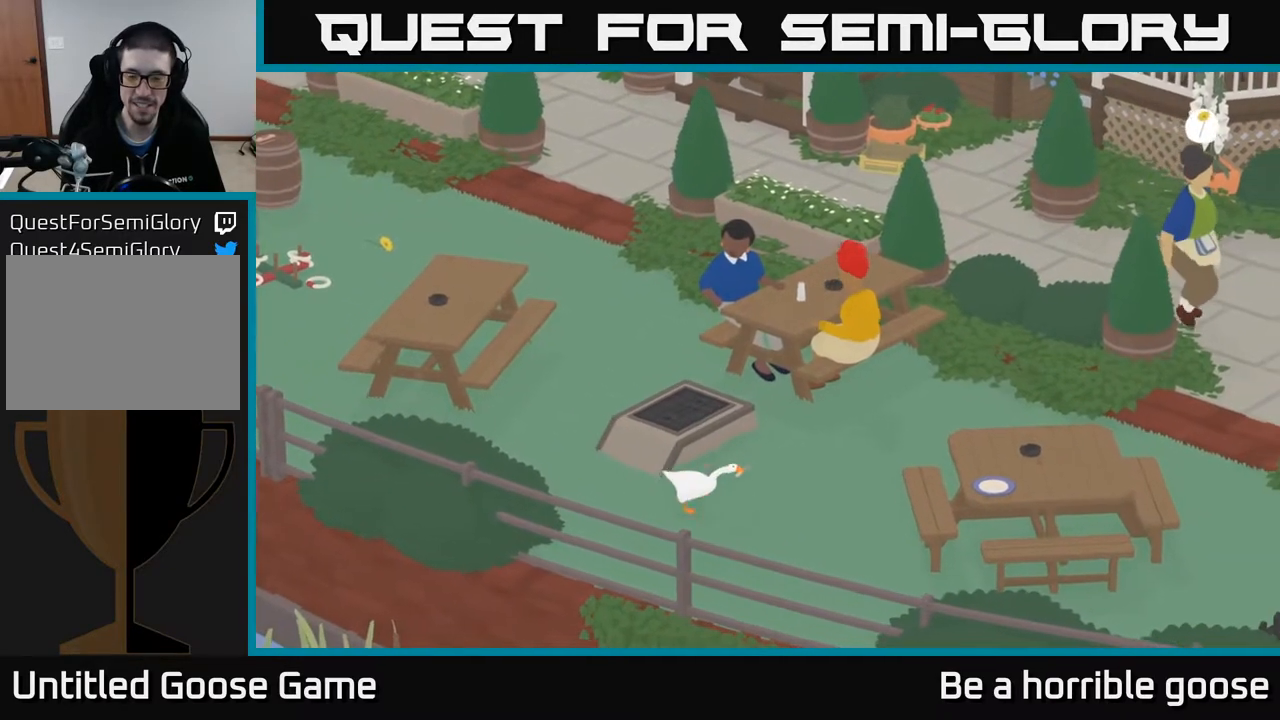
{"buttons": [], "left_stick": "right", "right_stick": "center", "events": [[417, "A", "up"]]}
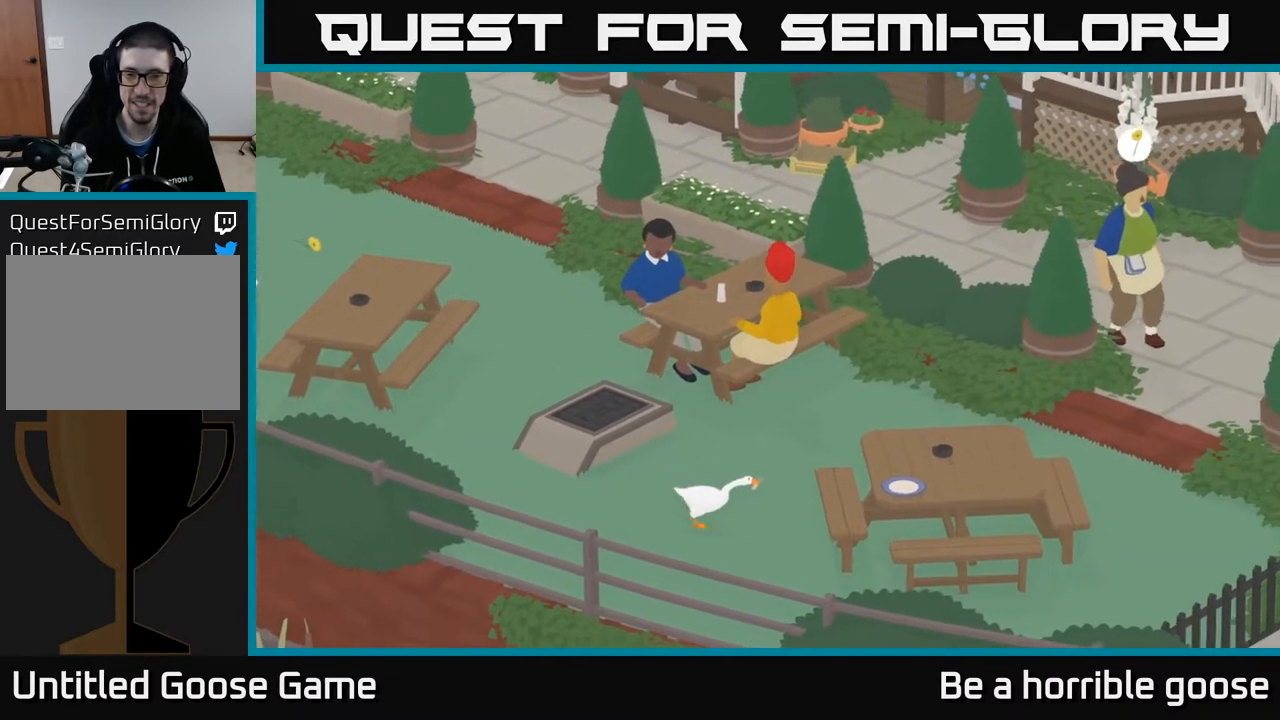
{"buttons": [], "left_stick": "right", "right_stick": "center", "events": []}
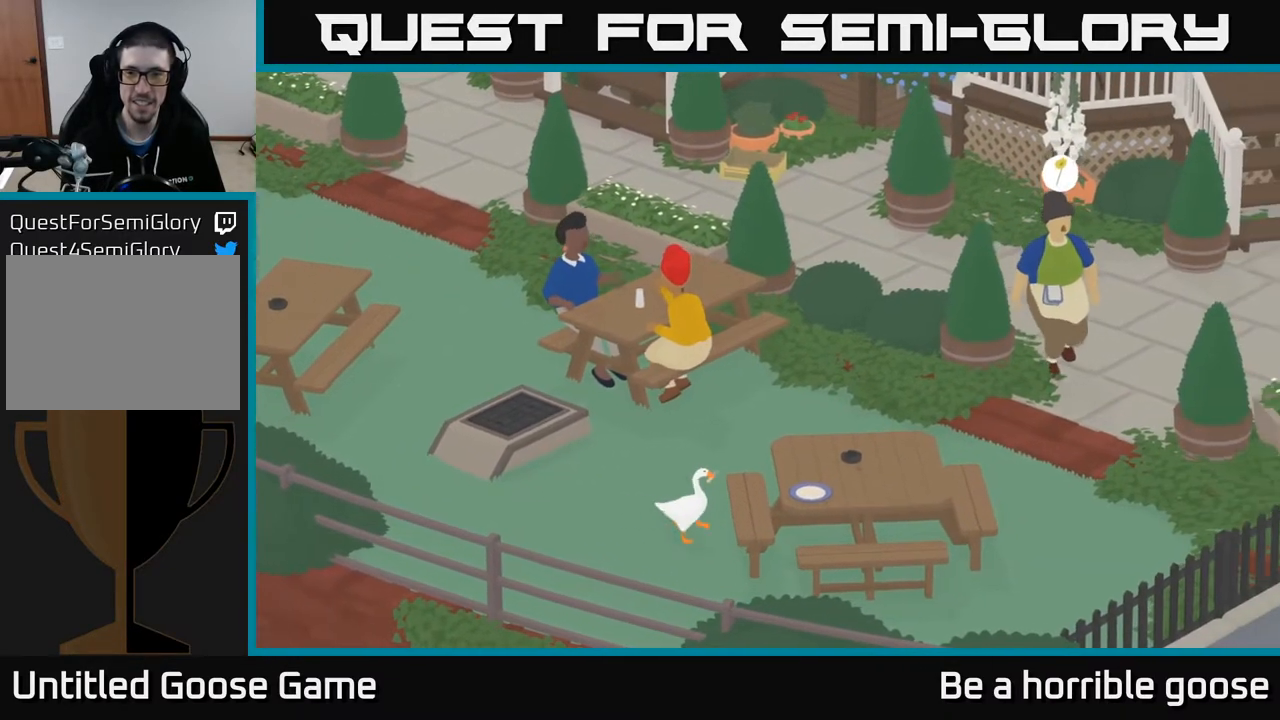
{"buttons": [], "left_stick": "down", "right_stick": "center", "events": [[167, "left_stick", "down"]]}
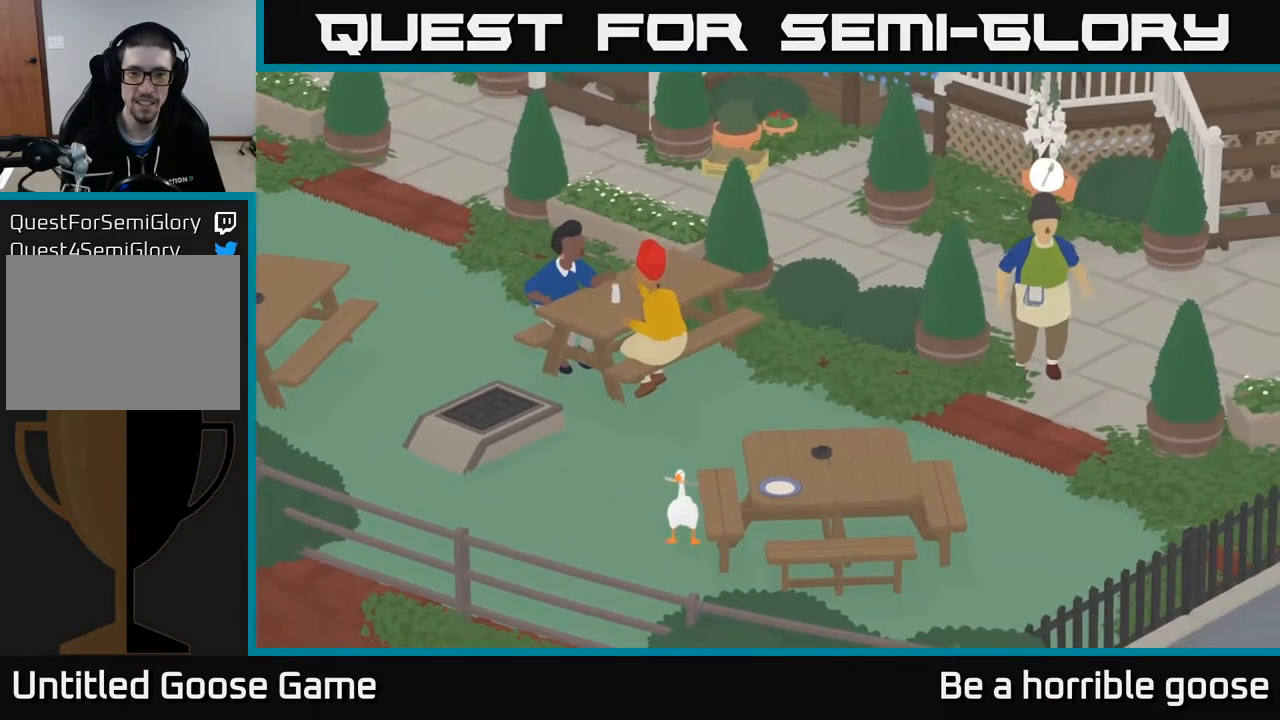
{"buttons": [], "left_stick": "down", "right_stick": "center", "events": []}